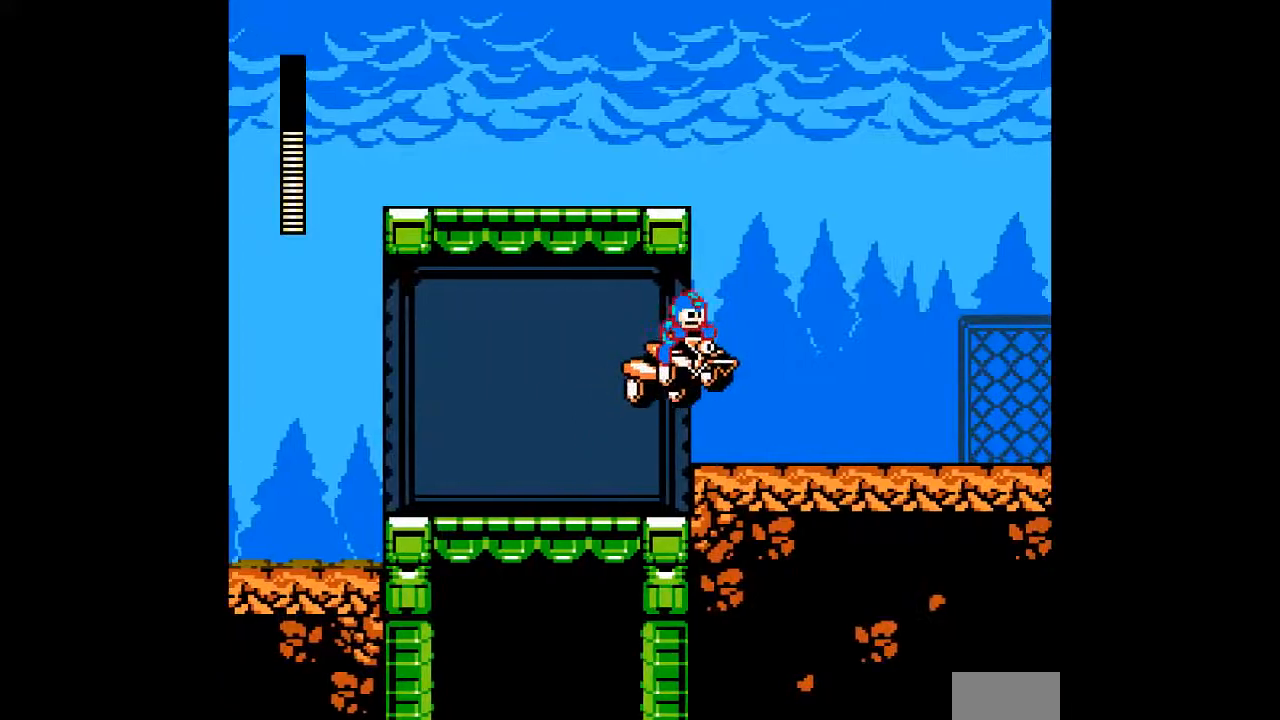
Gameplay with a controller; each line is a JSON object with the inputs held at the frame after it (dt_ms = milliseconds from this image to that frame). "events" lists button and stick changes between this image and that frame as [ms after this image, input, new state], when the widget could be followed in between. Not read: C DPAD_RIGHT L3 R3 START.
{"dt_ms": 500, "buttons": ["A"], "events": []}
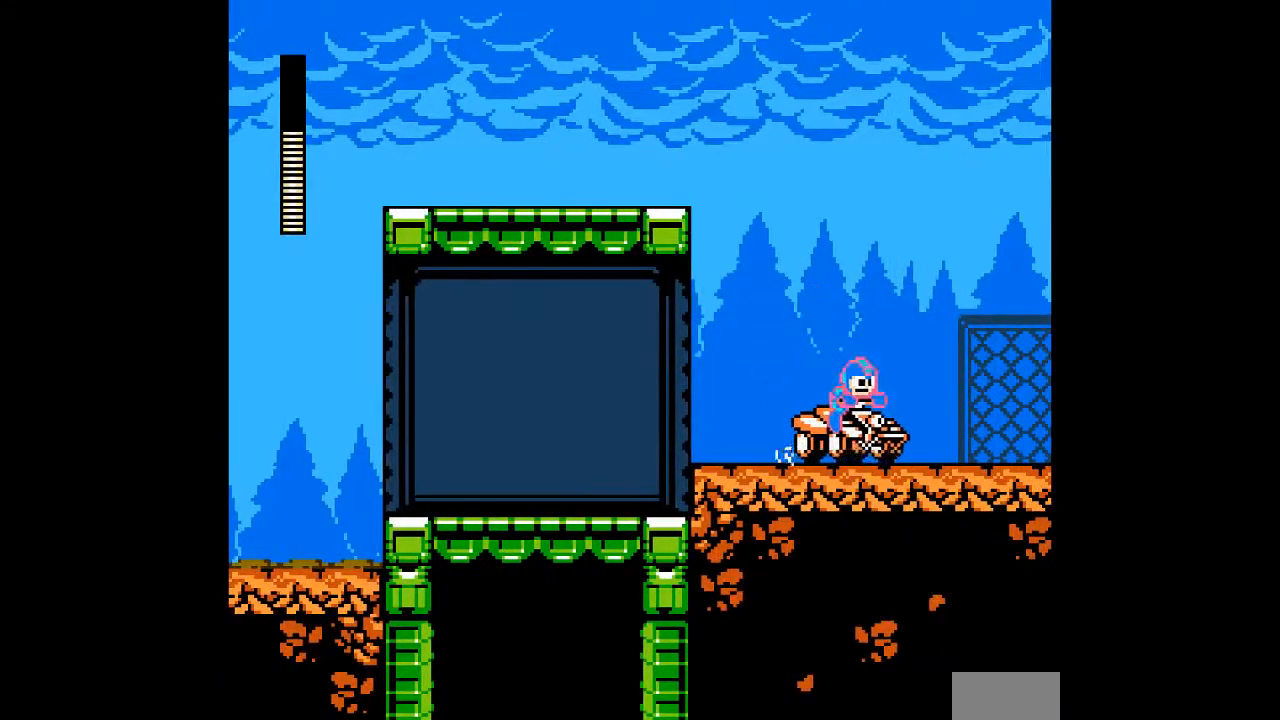
{"dt_ms": 500, "buttons": ["A"], "events": [[83, "B", "down"], [200, "B", "up"]]}
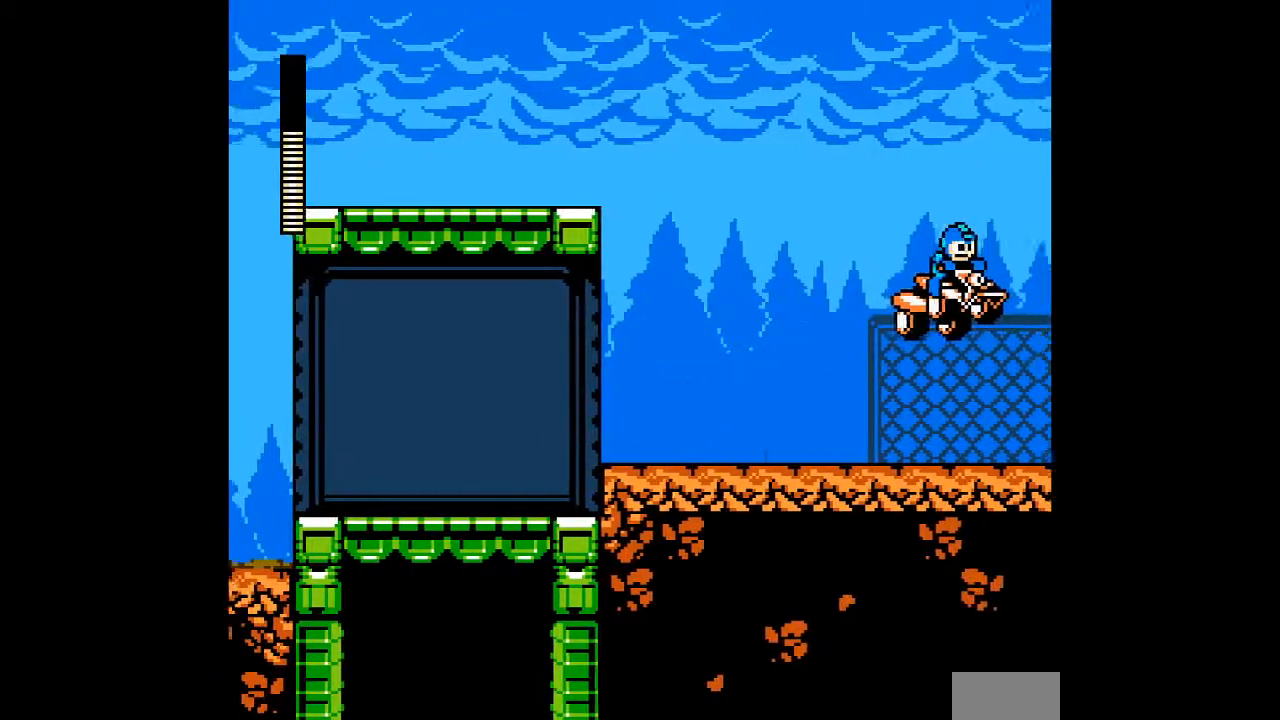
{"dt_ms": 500, "buttons": ["A"], "events": []}
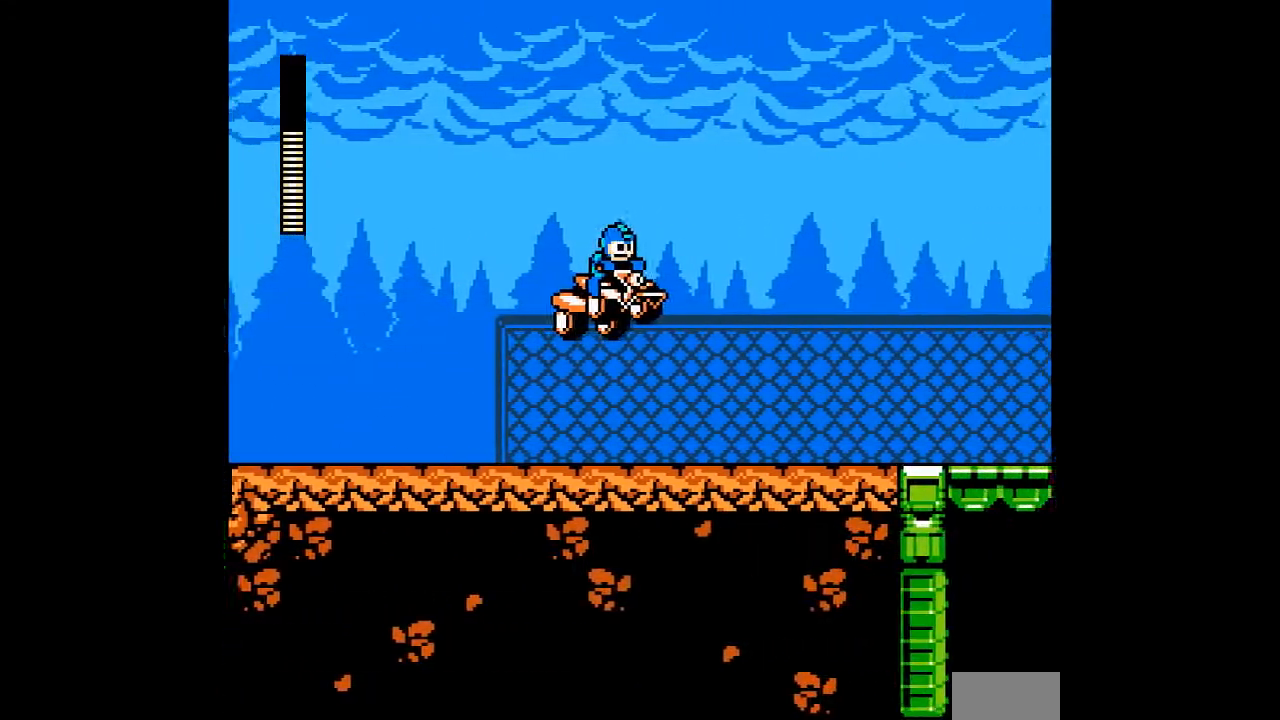
{"dt_ms": 500, "buttons": ["A"], "events": []}
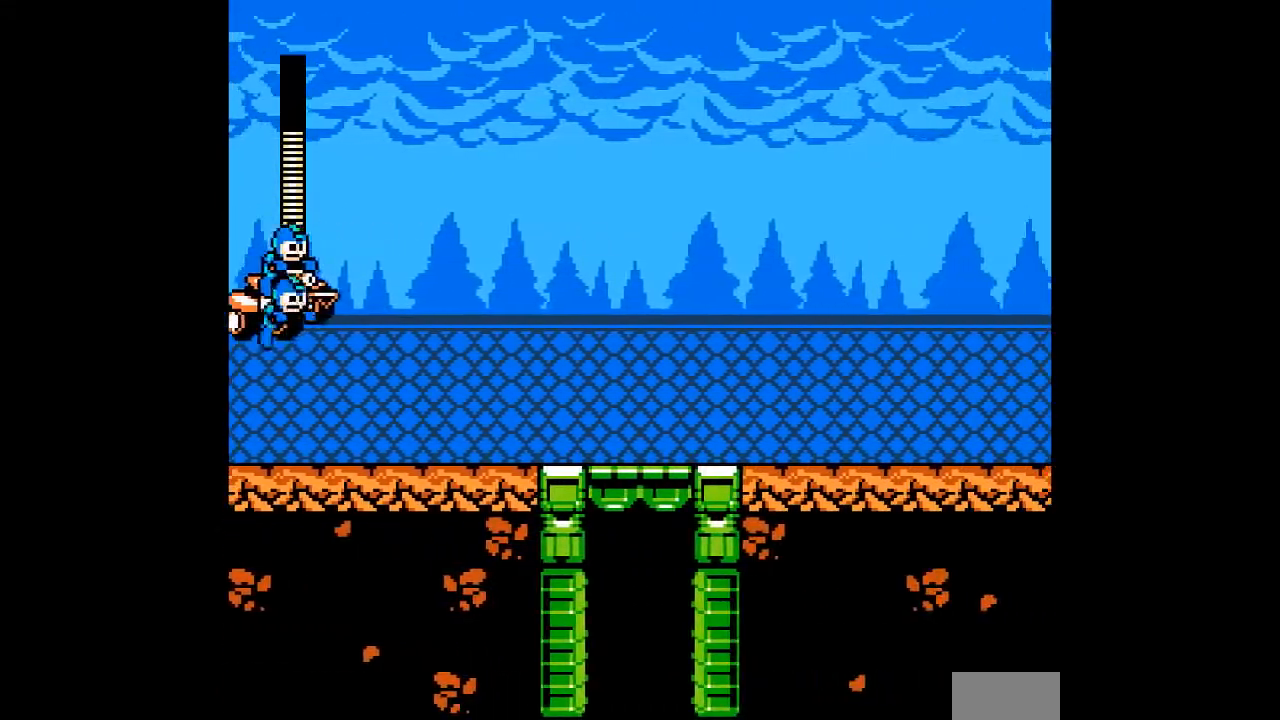
{"dt_ms": 500, "buttons": ["A"], "events": []}
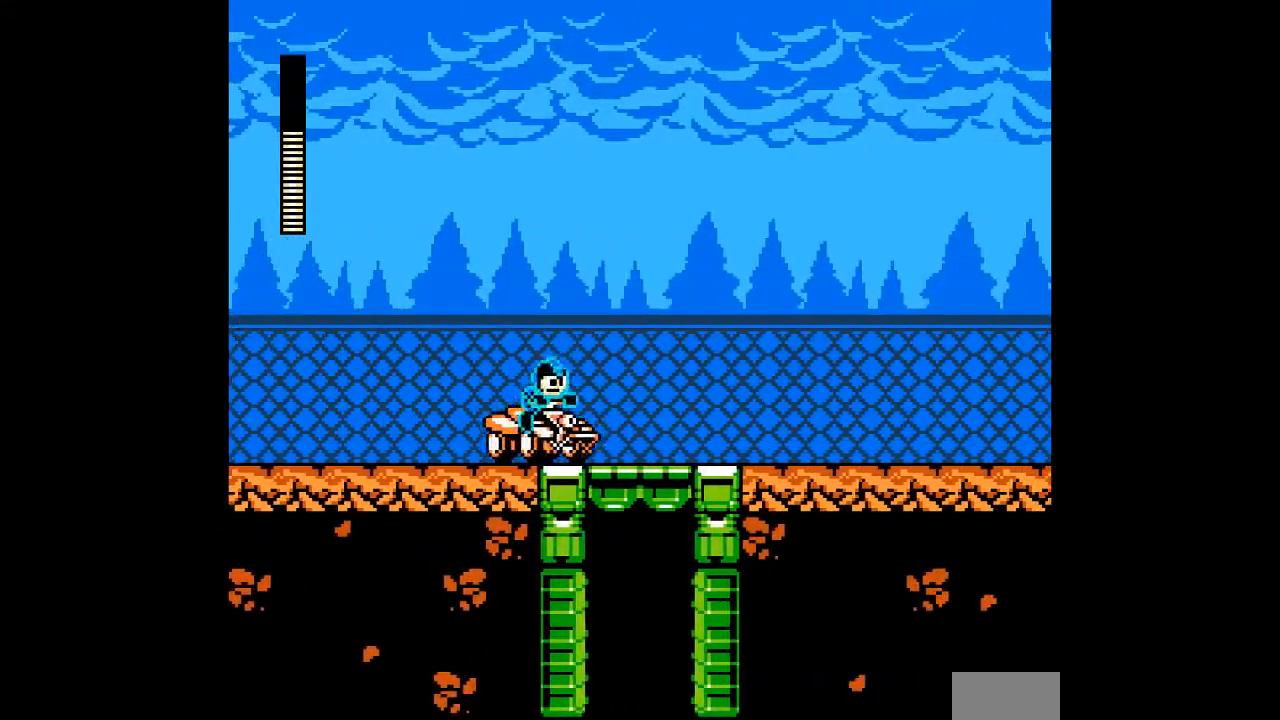
{"dt_ms": 500, "buttons": ["A"], "events": [[133, "B", "down"], [433, "B", "up"]]}
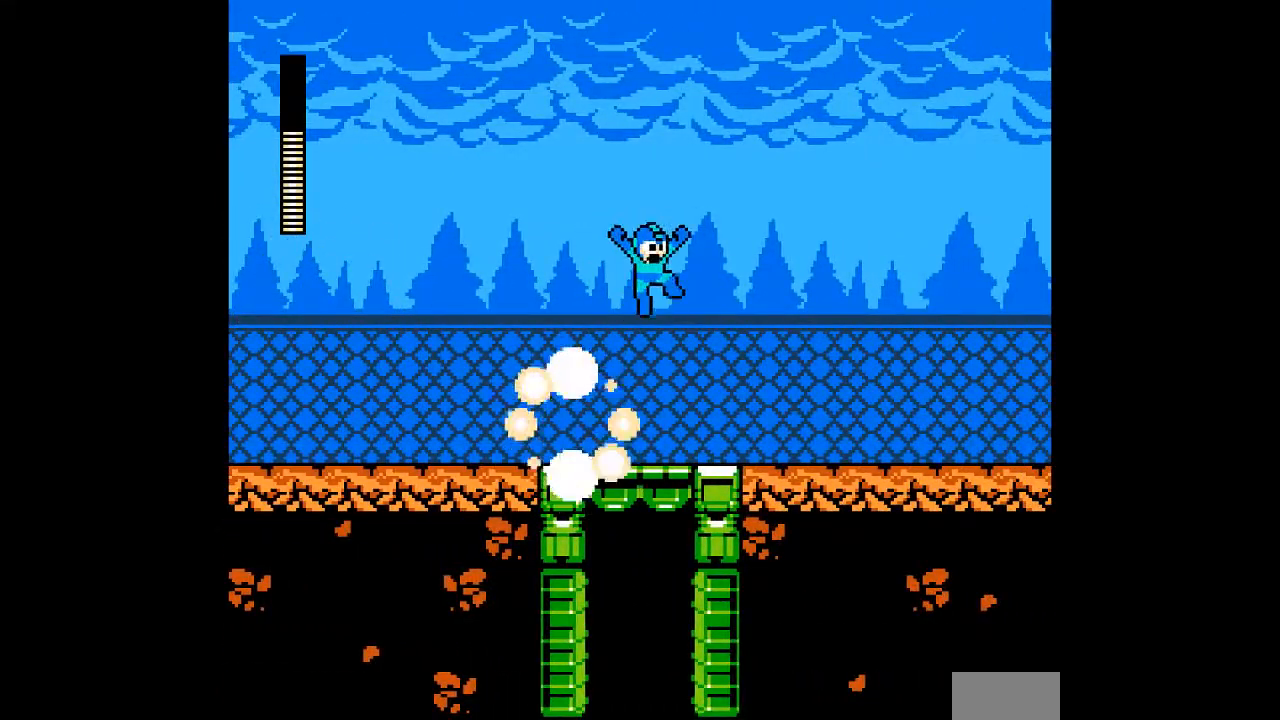
{"dt_ms": 500, "buttons": ["A"], "events": []}
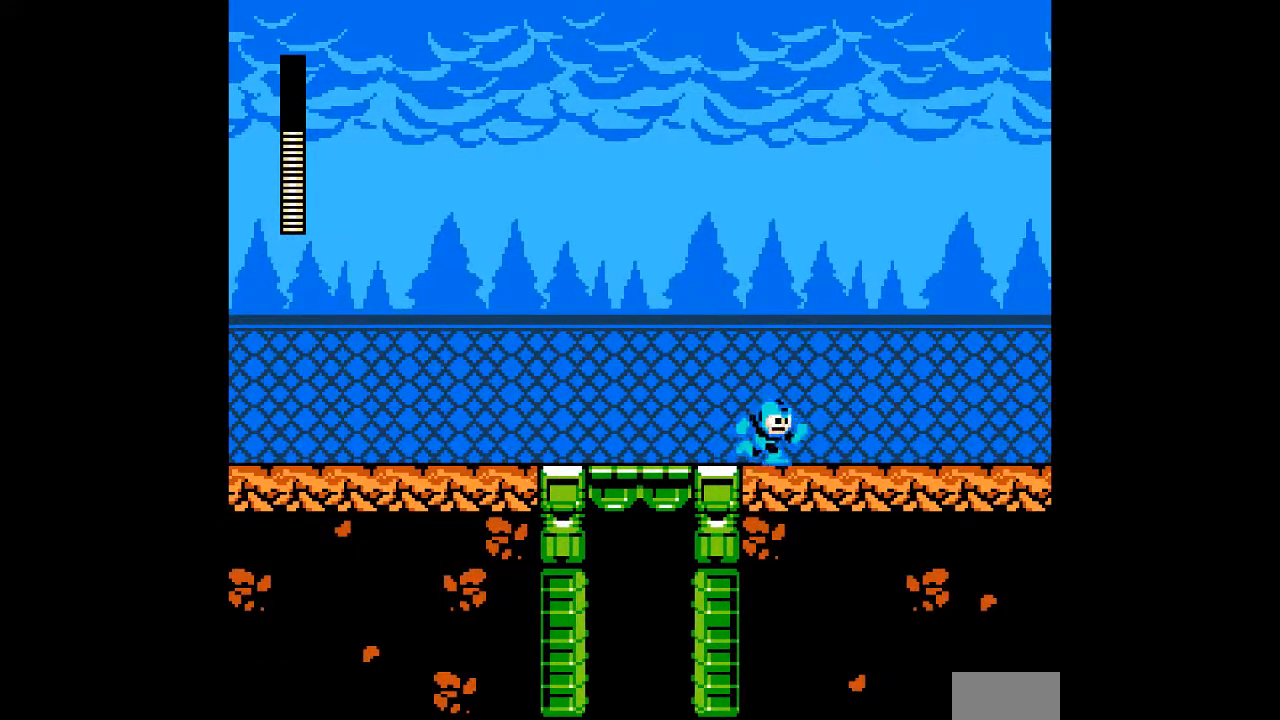
{"dt_ms": 500, "buttons": ["A", "B", "DPAD_LEFT"], "events": [[400, "DPAD_LEFT", "down"], [500, "B", "down"]]}
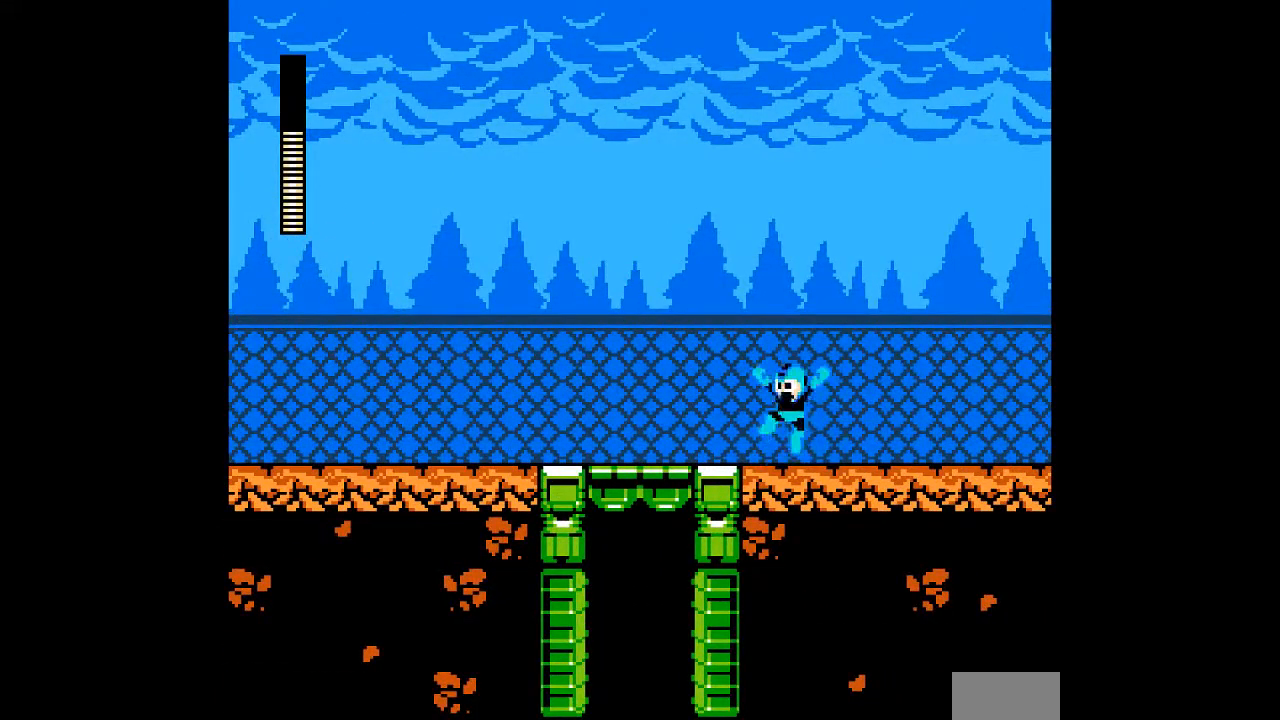
{"dt_ms": 500, "buttons": ["A", "DPAD_LEFT"], "events": [[150, "B", "up"]]}
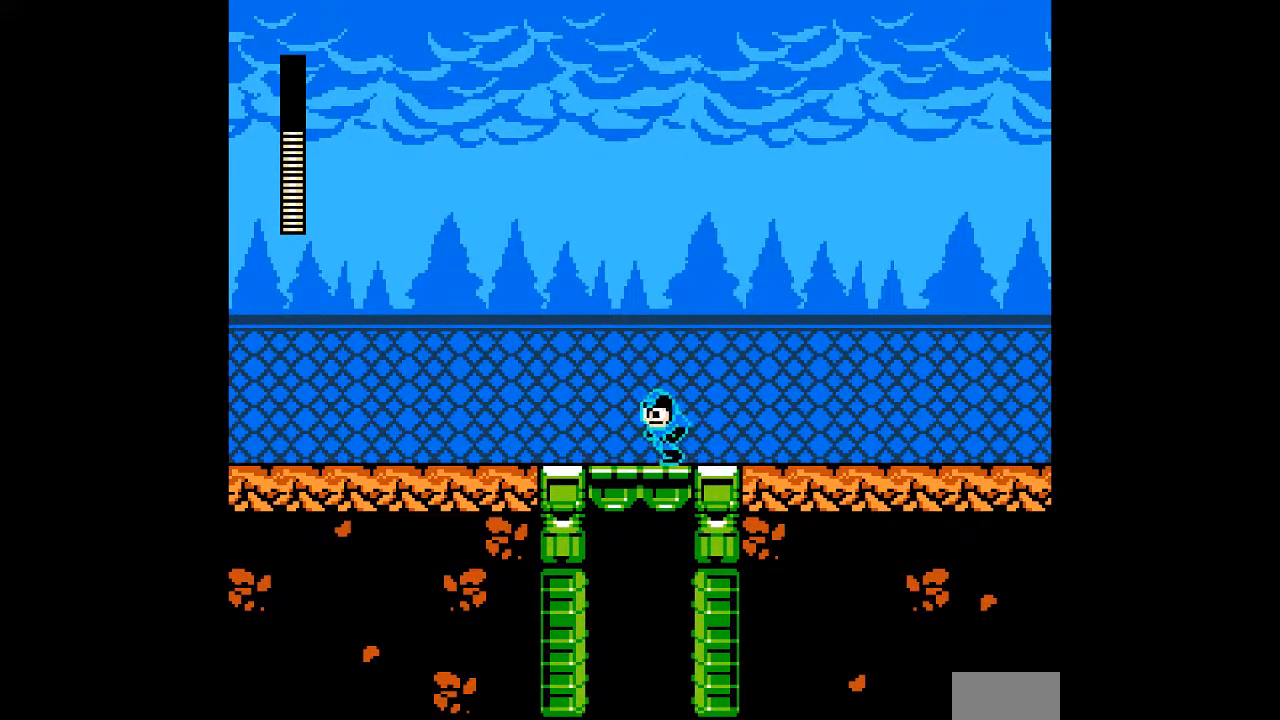
{"dt_ms": 500, "buttons": ["A"], "events": [[67, "DPAD_LEFT", "up"], [150, "DPAD_DOWN", "down"], [400, "DPAD_DOWN", "up"]]}
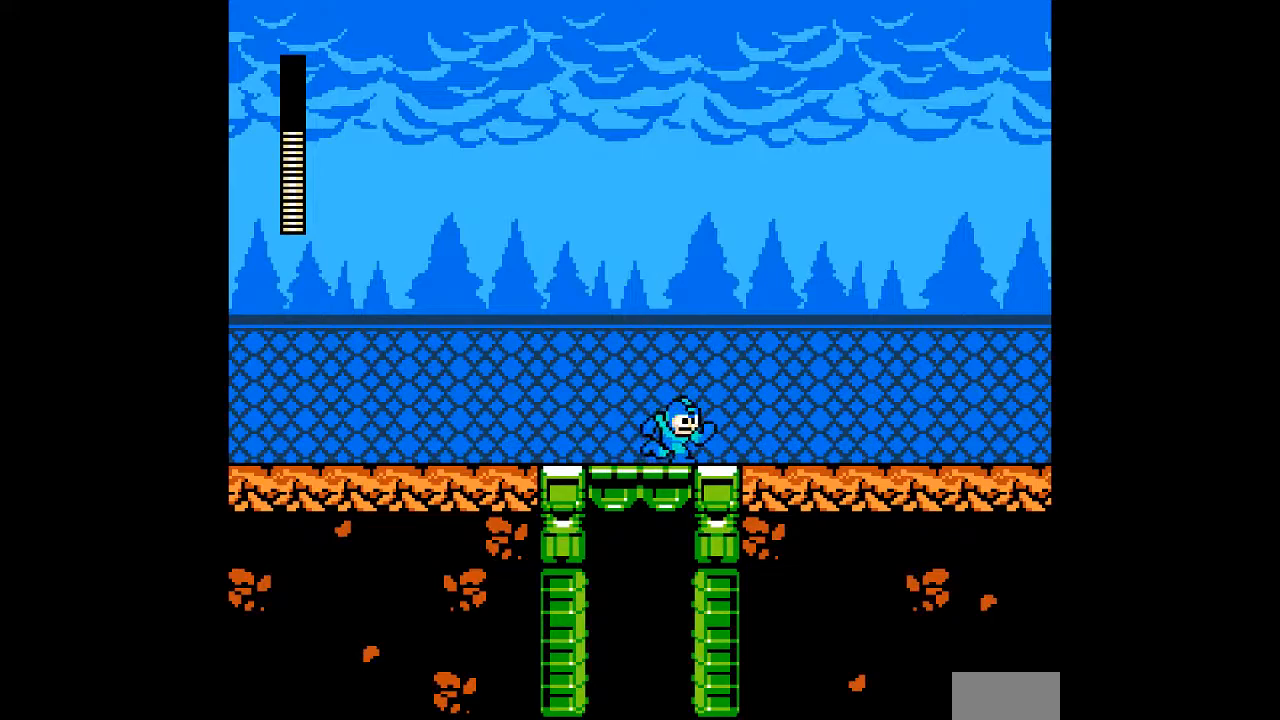
{"dt_ms": 500, "buttons": ["A", "B"], "events": [[433, "B", "down"]]}
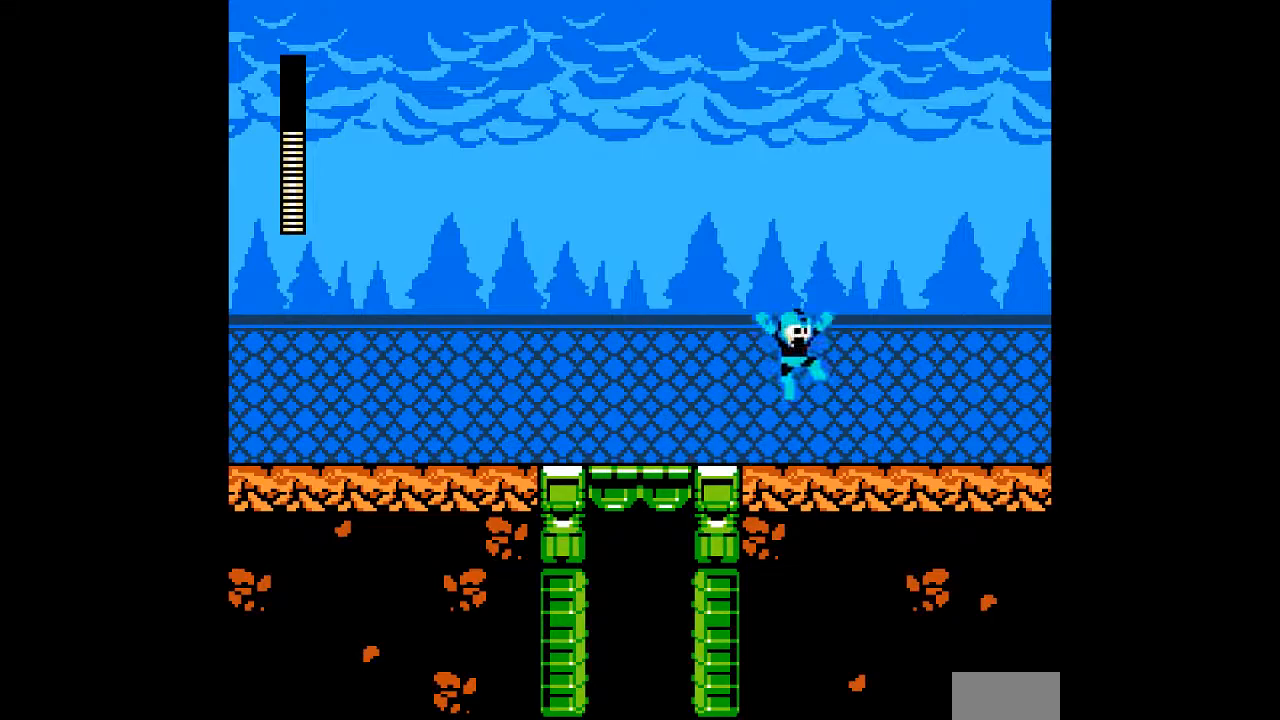
{"dt_ms": 1000, "buttons": ["A"]}
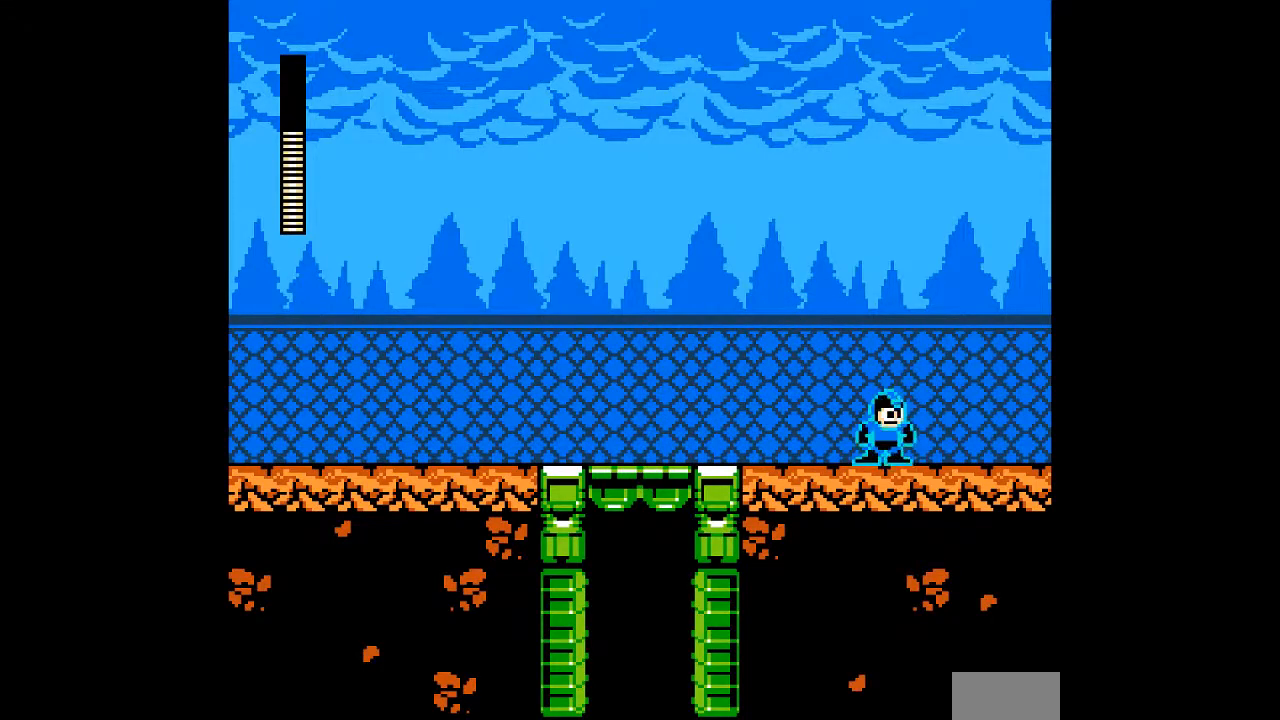
{"dt_ms": 500, "buttons": ["A"], "events": [[67, "B", "down"], [283, "B", "up"]]}
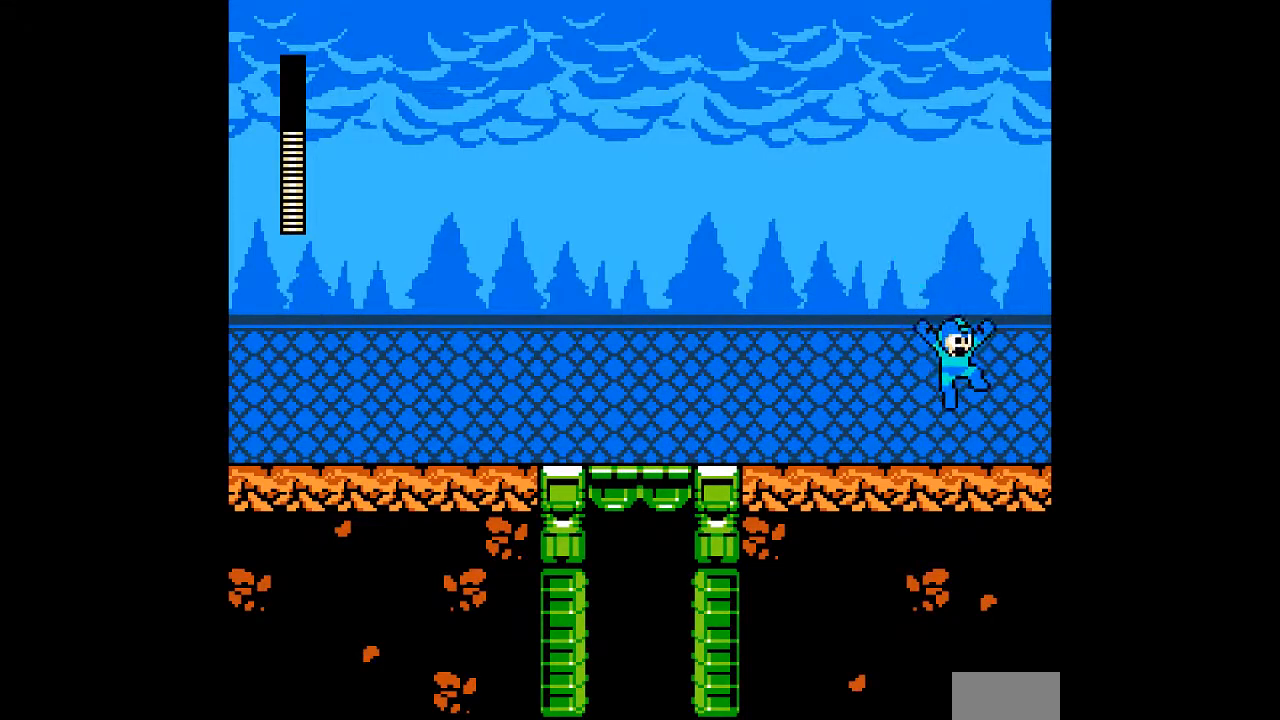
{"dt_ms": 500, "buttons": ["A", "B"], "events": [[50, "B", "down"], [117, "B", "up"], [400, "B", "down"]]}
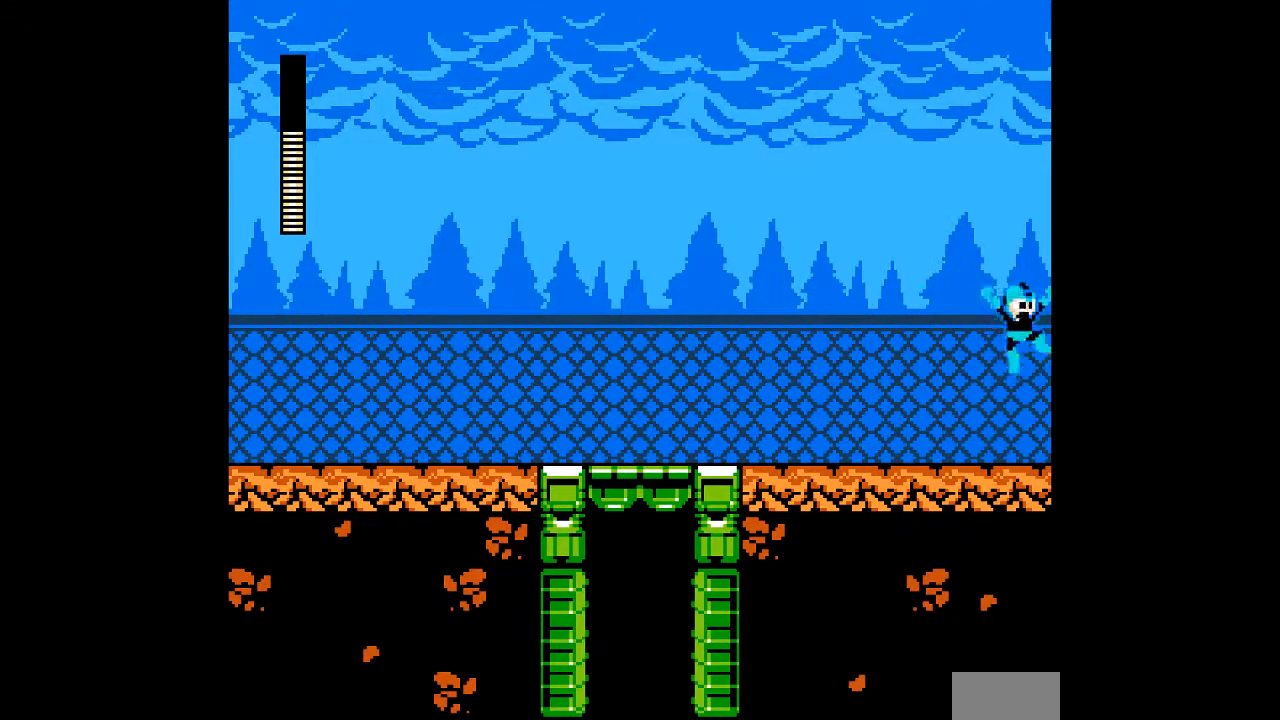
{"dt_ms": 500, "buttons": ["A", "B"], "events": []}
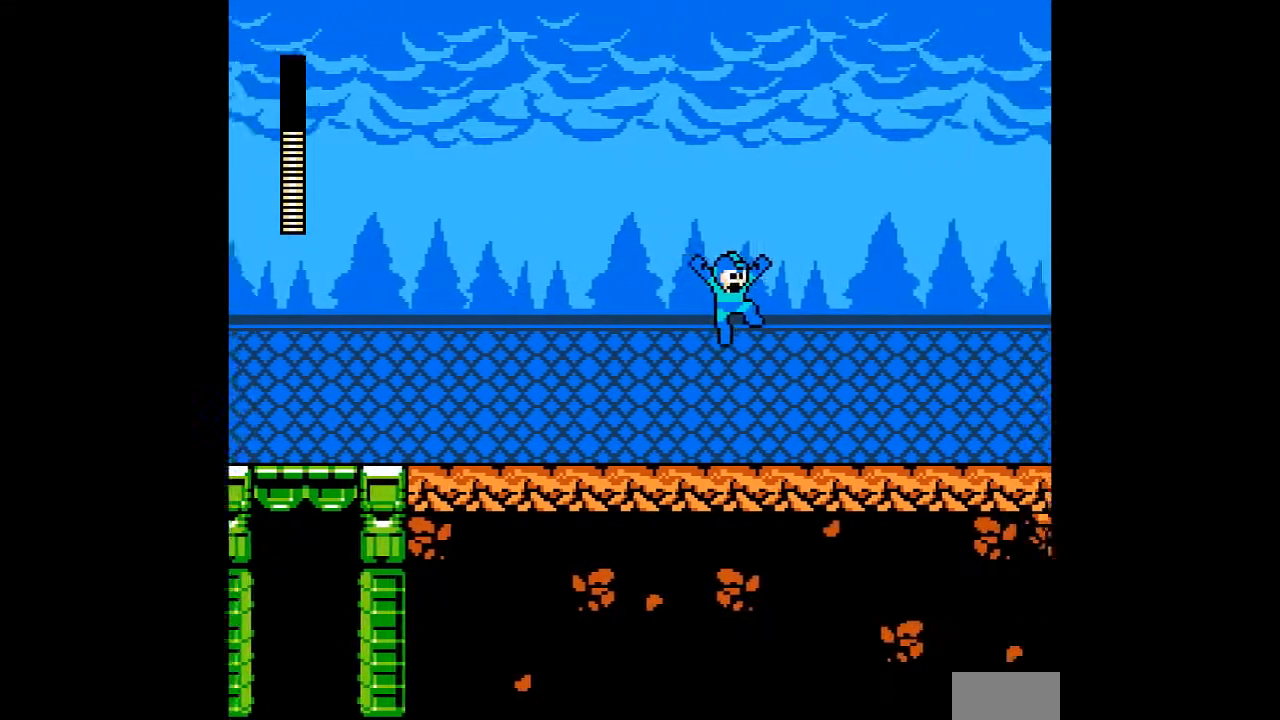
{"dt_ms": 500, "buttons": ["A", "B"], "events": []}
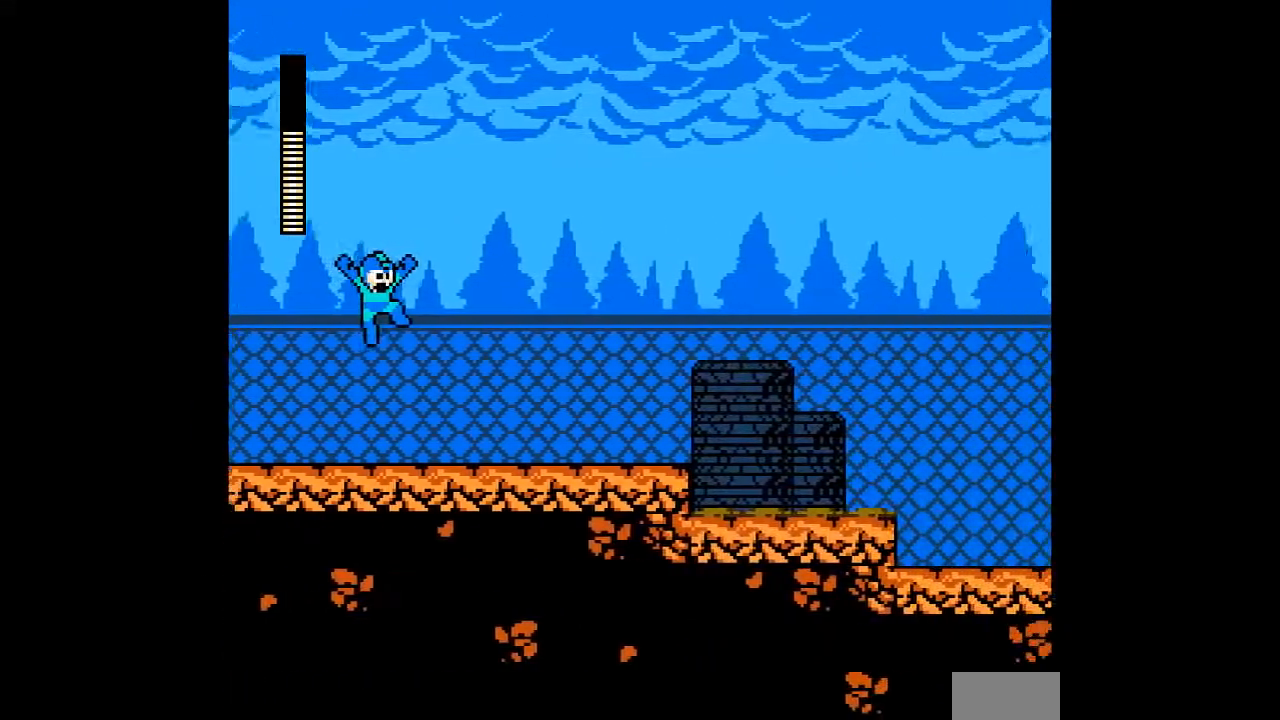
{"dt_ms": 500, "buttons": ["A"], "events": [[433, "B", "up"]]}
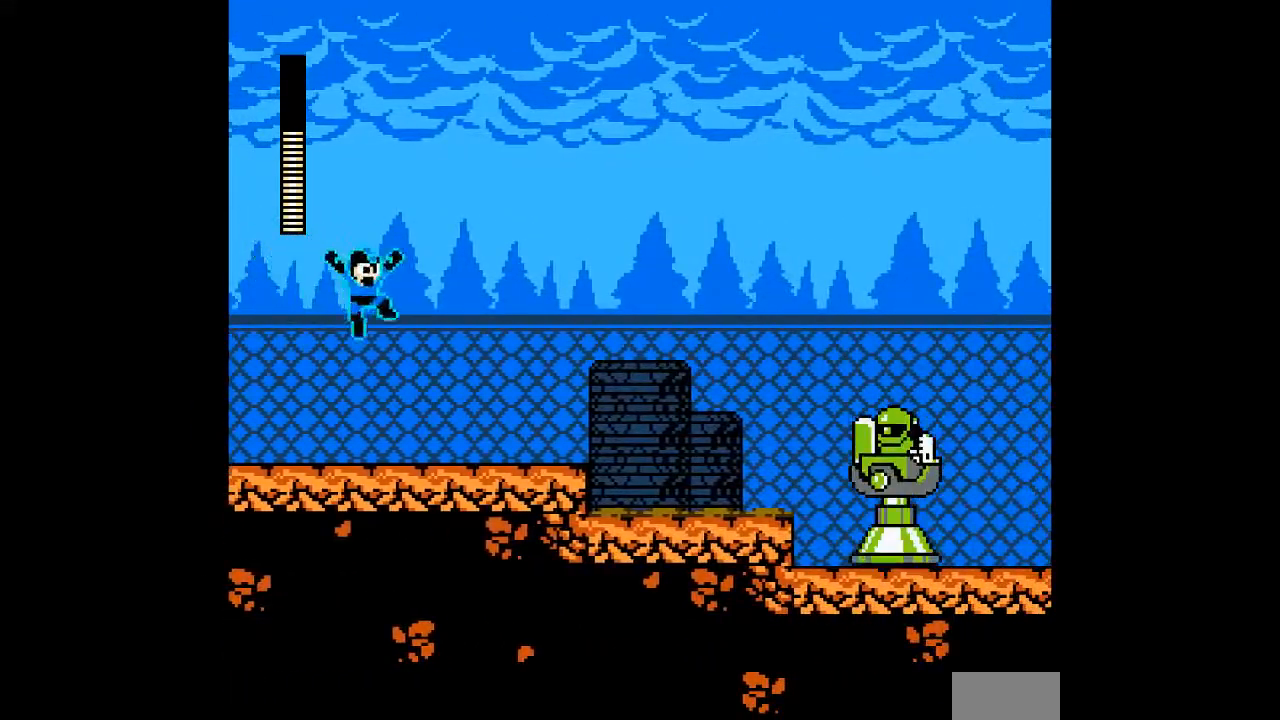
{"dt_ms": 500, "buttons": [], "events": [[167, "A", "up"]]}
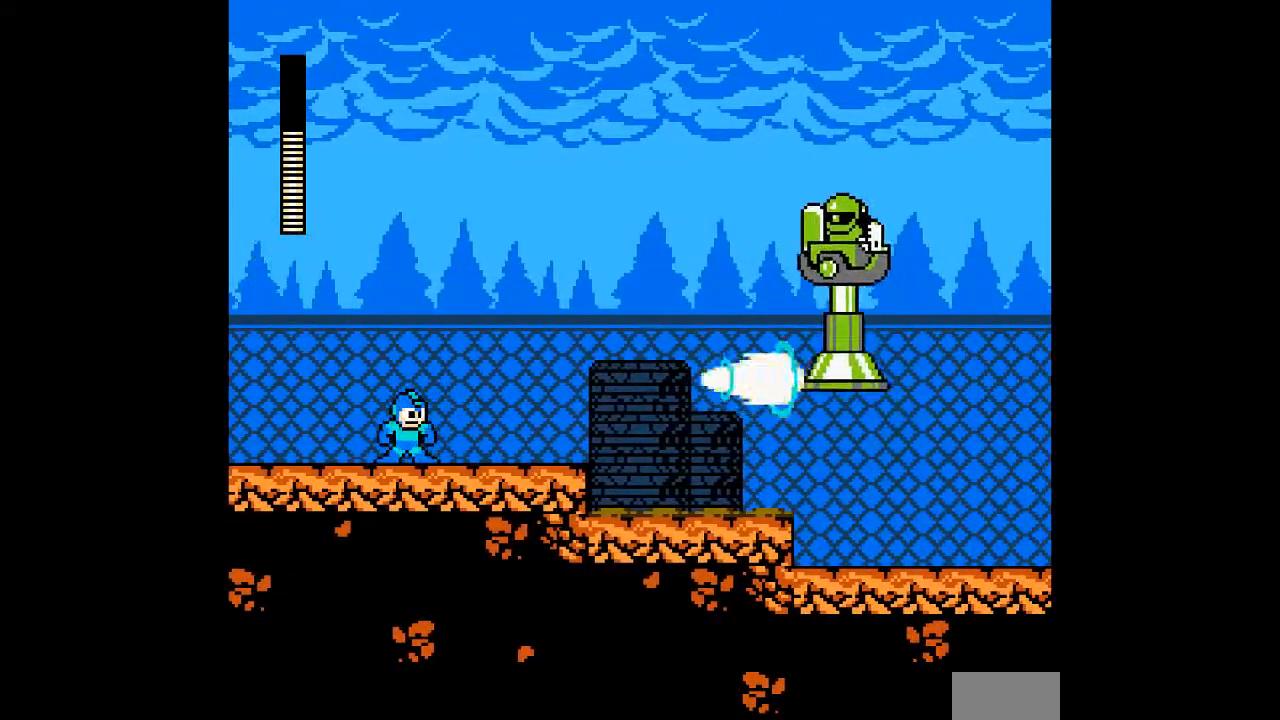
{"dt_ms": 500, "buttons": [], "events": [[33, "A", "down"], [117, "A", "up"], [267, "A", "down"], [333, "A", "up"], [400, "A", "down"], [483, "A", "up"]]}
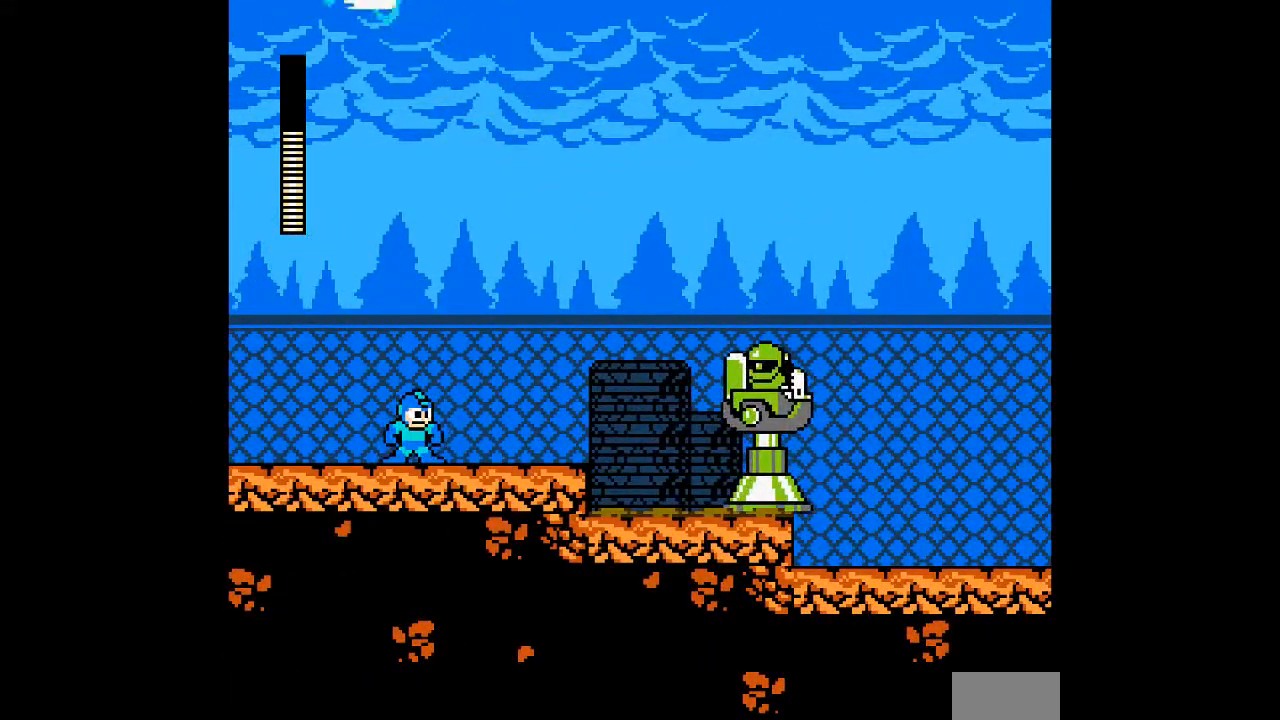
{"dt_ms": 500, "buttons": ["B"], "events": [[83, "B", "down"], [150, "B", "up"], [350, "A", "down"], [417, "A", "up"], [483, "B", "down"]]}
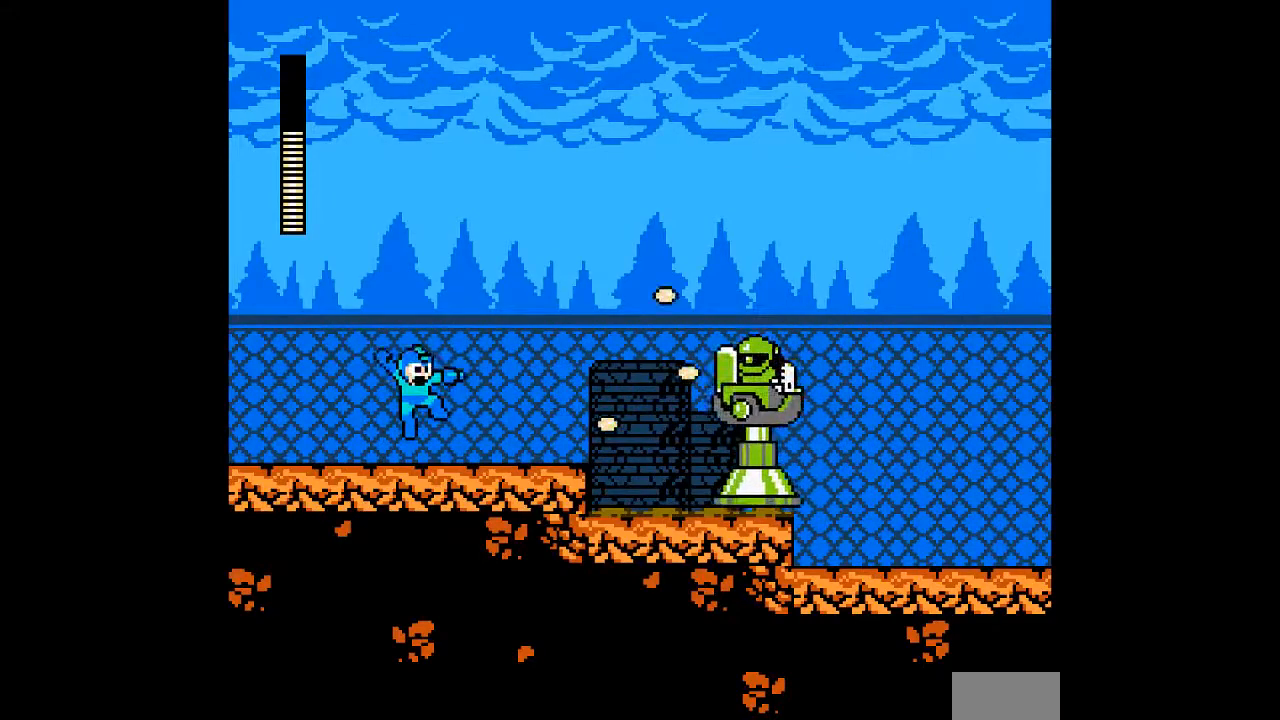
{"dt_ms": 500, "buttons": [], "events": [[117, "A", "down"], [250, "B", "up"], [267, "A", "up"], [350, "A", "down"], [417, "A", "up"]]}
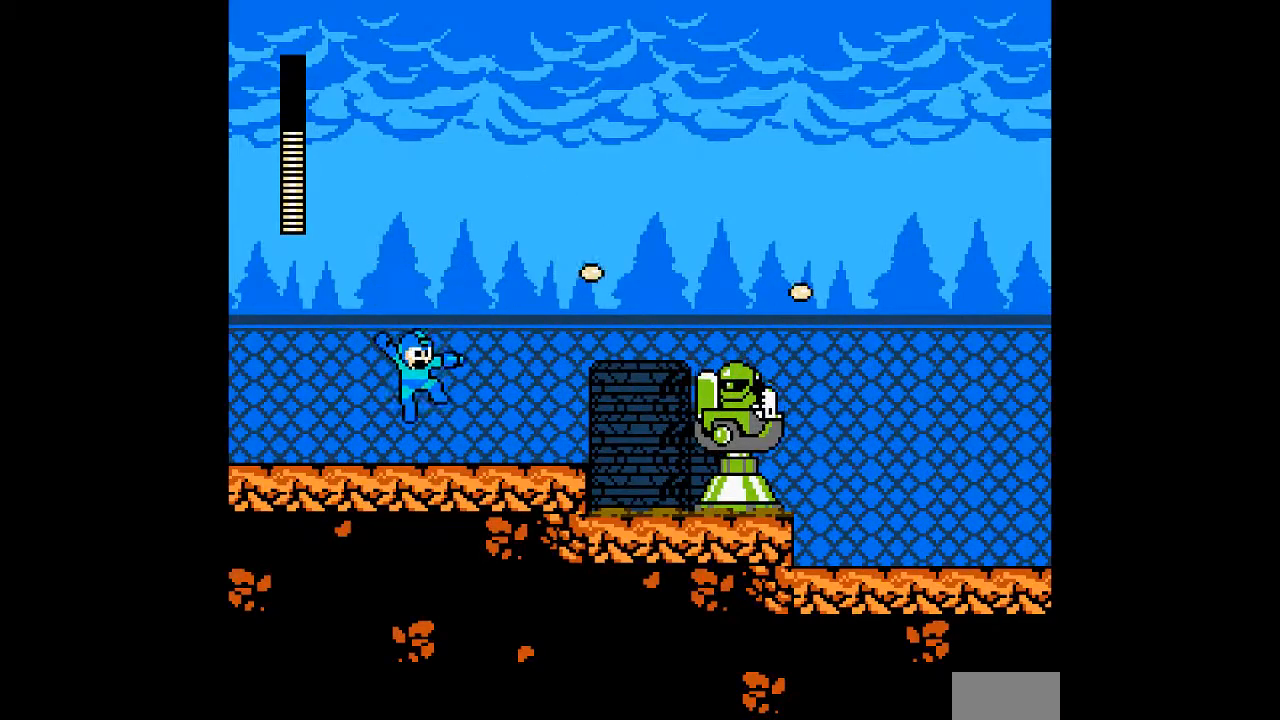
{"dt_ms": 500, "buttons": [], "events": [[17, "A", "down"], [83, "A", "up"], [183, "B", "down"], [333, "A", "down"], [433, "A", "up"], [433, "B", "up"]]}
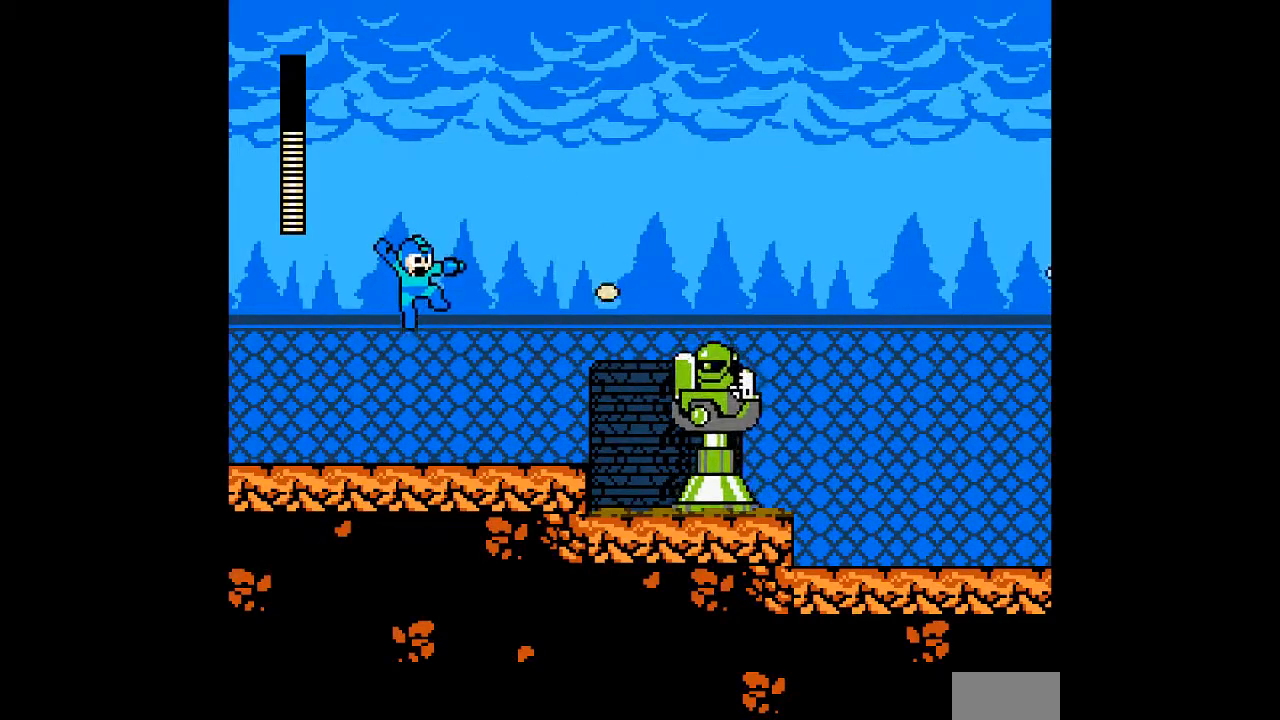
{"dt_ms": 500, "buttons": ["B"], "events": [[267, "R1", "down"], [367, "R1", "up"], [500, "B", "down"]]}
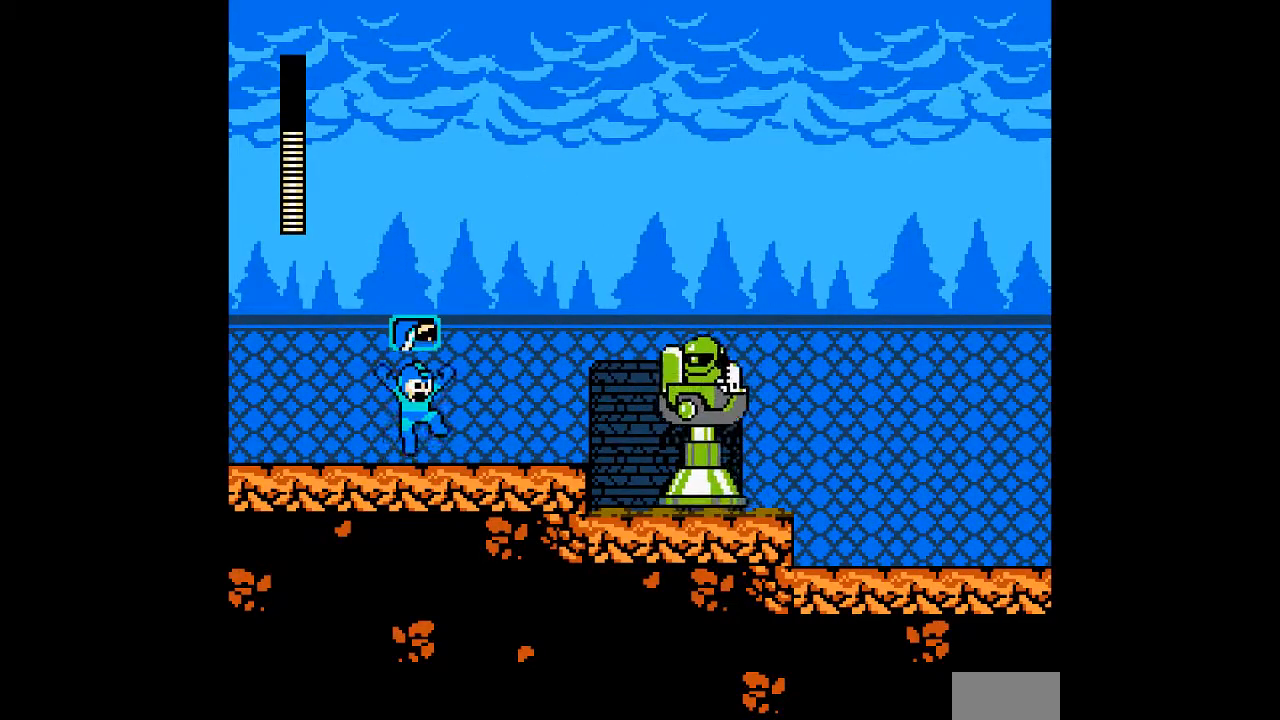
{"dt_ms": 500, "buttons": ["A"], "events": [[150, "A", "down"], [183, "B", "up"], [217, "A", "up"], [433, "A", "down"]]}
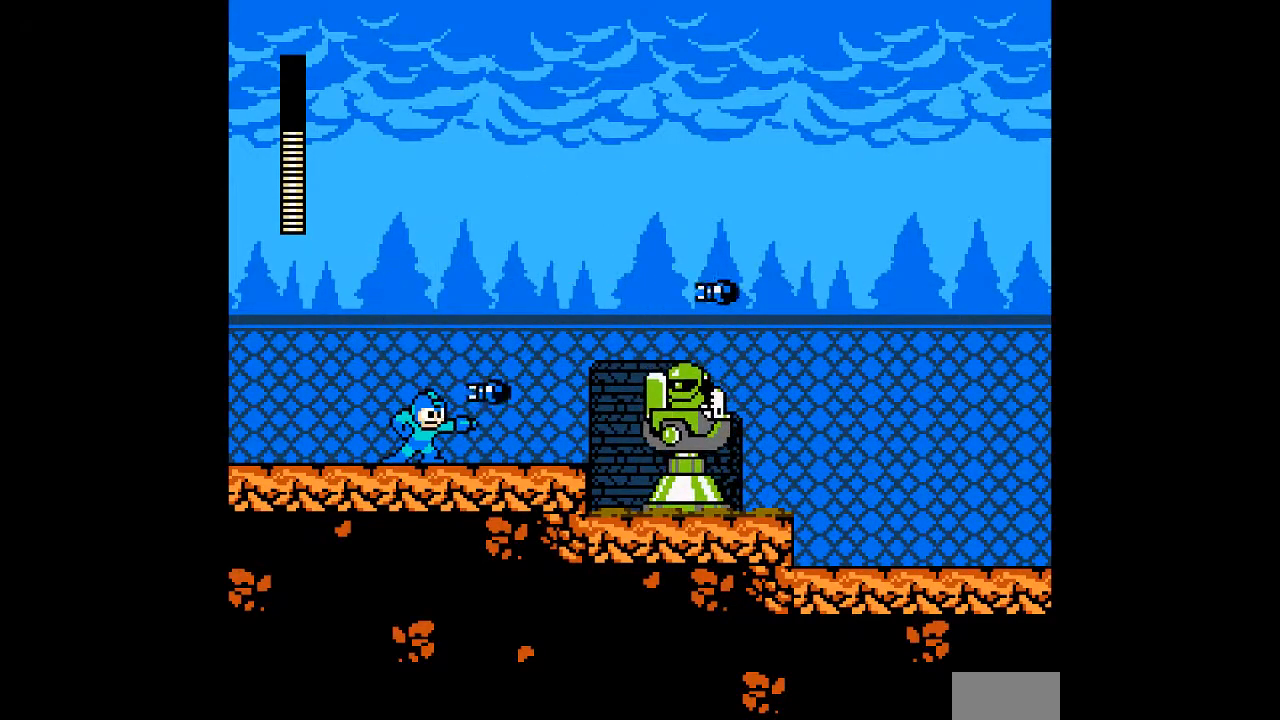
{"dt_ms": 500, "buttons": [], "events": [[33, "A", "up"], [133, "B", "down"], [250, "A", "down"], [283, "B", "up"], [450, "A", "up"]]}
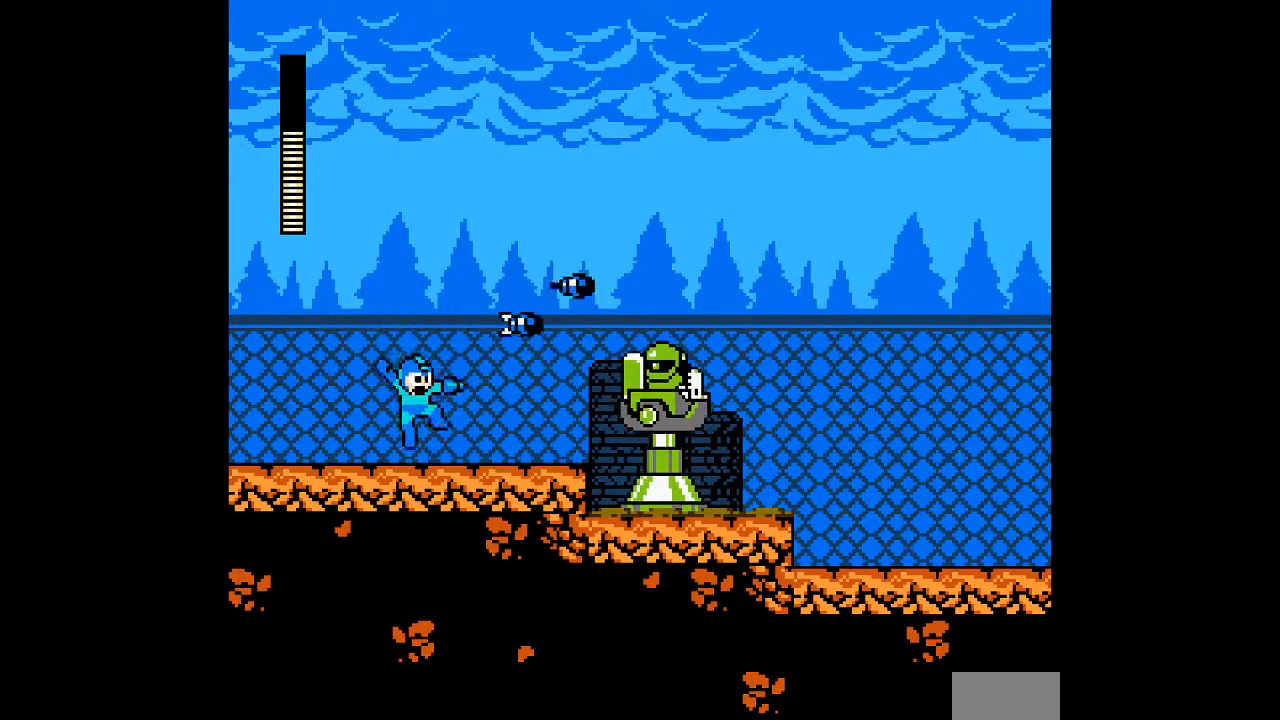
{"dt_ms": 500, "buttons": [], "events": [[50, "A", "down"], [117, "A", "up"], [183, "B", "down"], [217, "A", "down"], [250, "B", "up"], [283, "A", "up"], [367, "A", "down"], [433, "A", "up"]]}
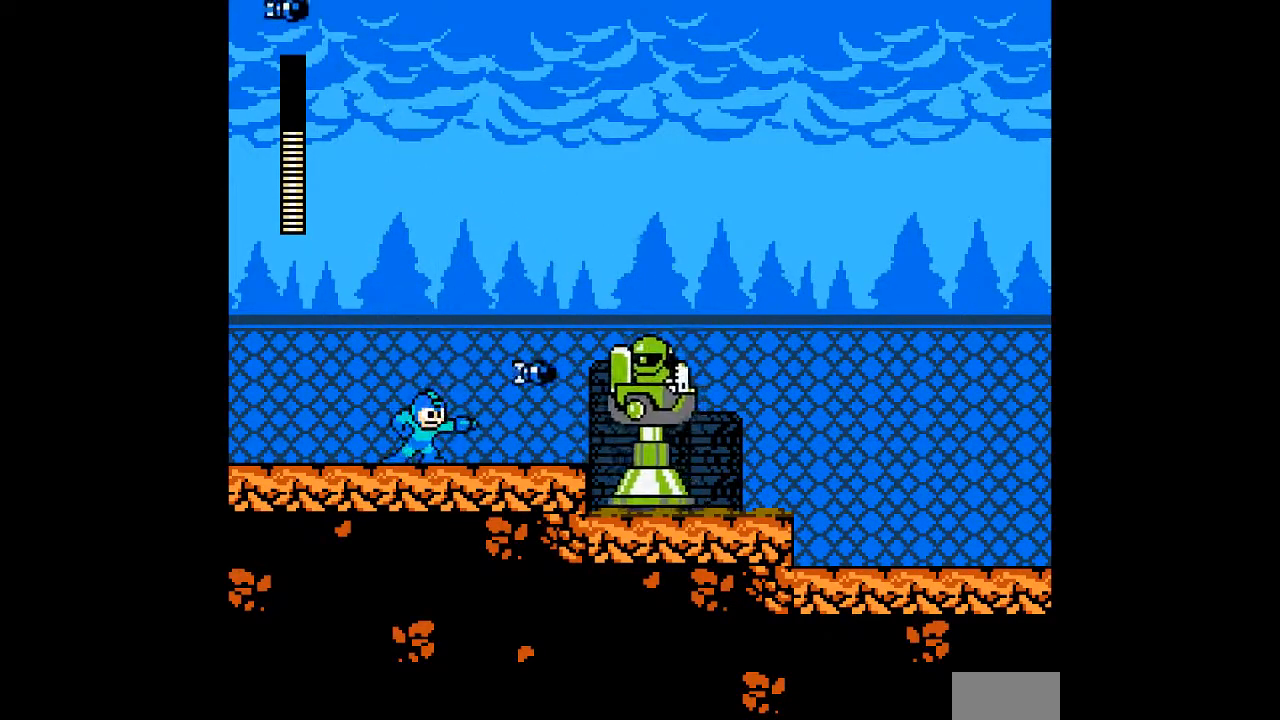
{"dt_ms": 500, "buttons": ["A"], "events": [[50, "B", "down"], [150, "B", "up"], [283, "A", "down"], [350, "A", "up"], [433, "A", "down"]]}
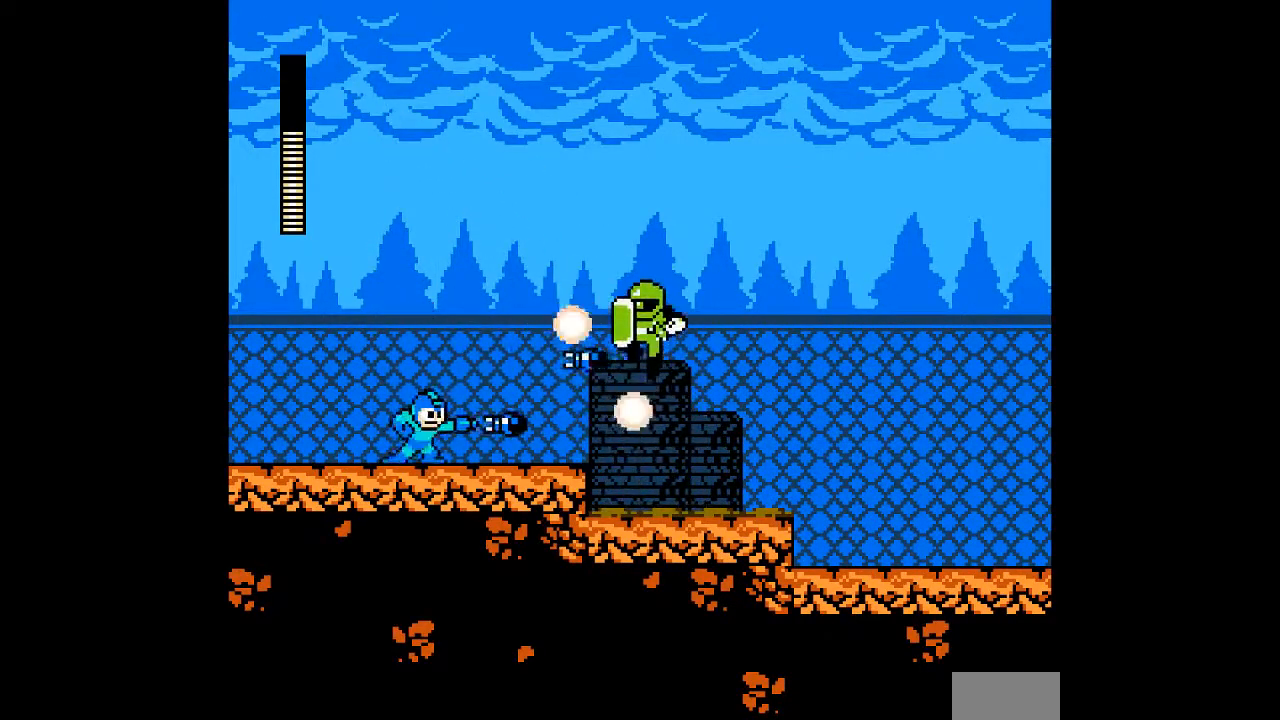
{"dt_ms": 500, "buttons": [], "events": [[33, "A", "up"], [67, "B", "down"], [100, "A", "down"], [133, "B", "up"], [167, "A", "up"], [267, "A", "down"], [350, "A", "up"]]}